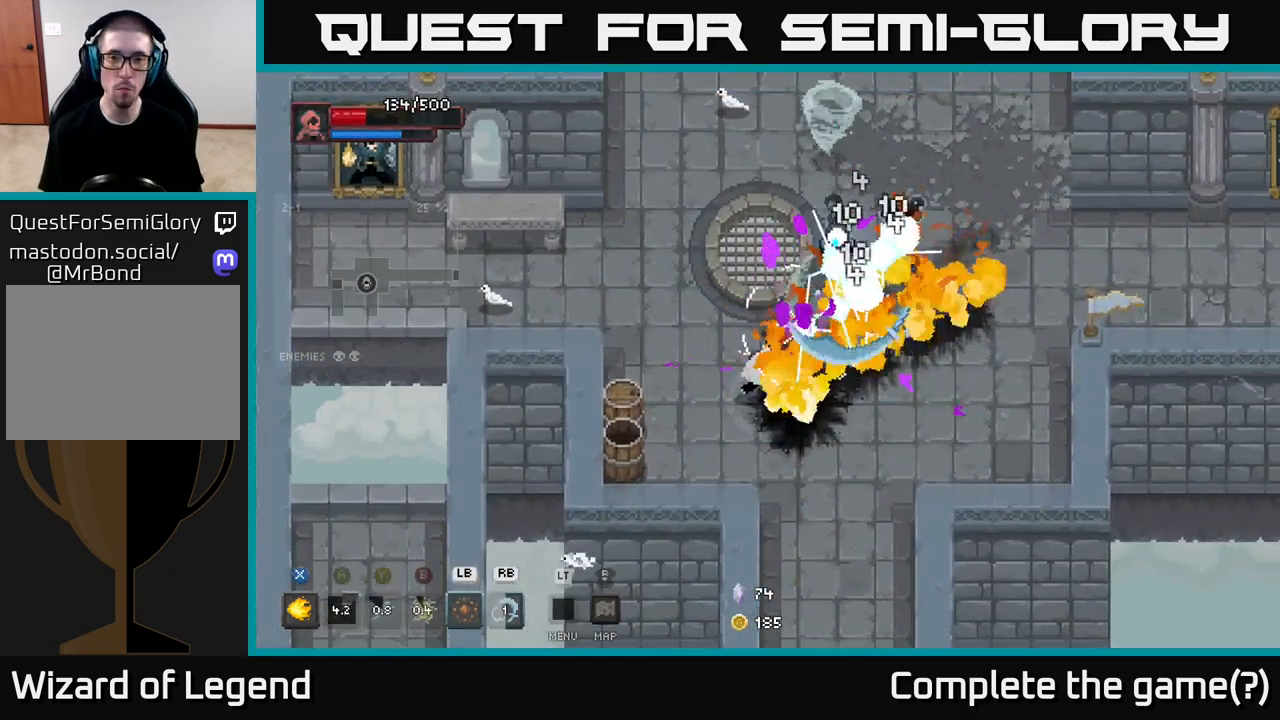
Gameplay with a controller (Xbox layout); each line is a JSON object with the inputs held at the frame after it. "events" lists button and stick changes between this image and that frame as [ms after this image, input, new state], when the widget could be followed in between.
{"buttons": [], "left_stick": "up-right", "right_stick": "center", "events": [[50, "A", "down"], [117, "left_stick", "up-left"], [183, "A", "up"], [283, "left_stick", "up-right"]]}
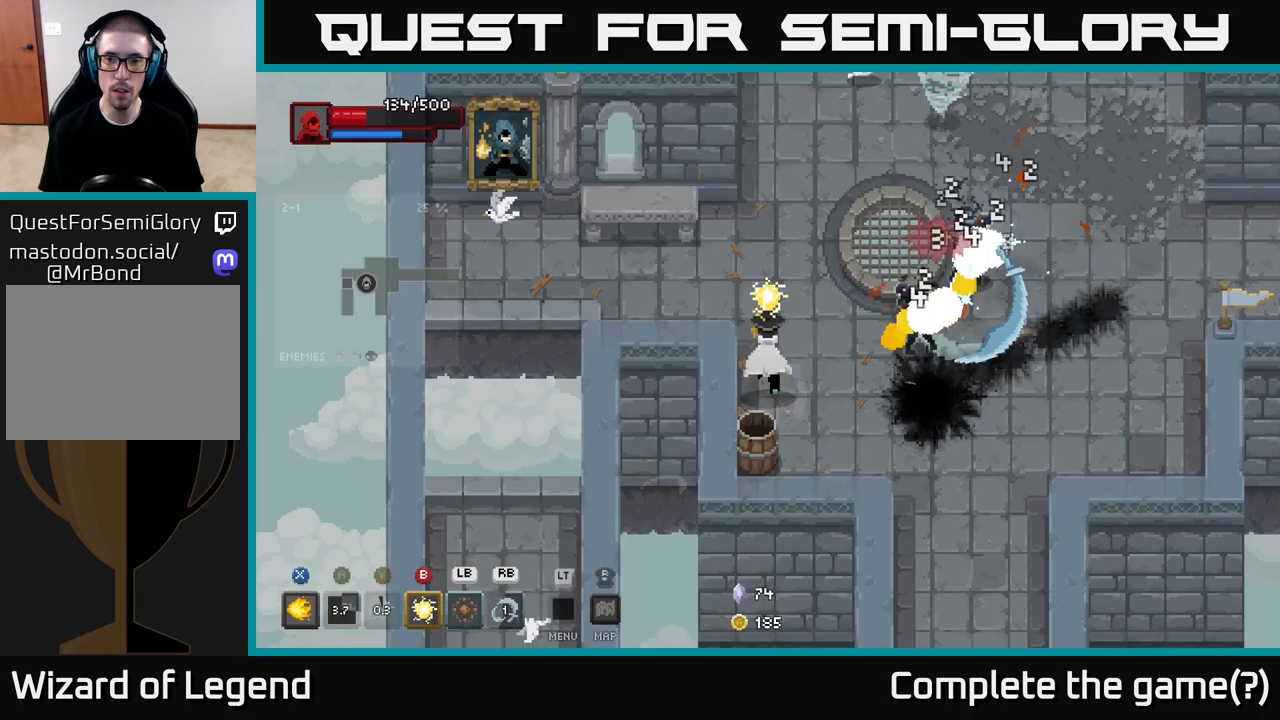
{"buttons": ["X"], "left_stick": "right", "right_stick": "center", "events": [[267, "X", "down"], [367, "left_stick", "right"]]}
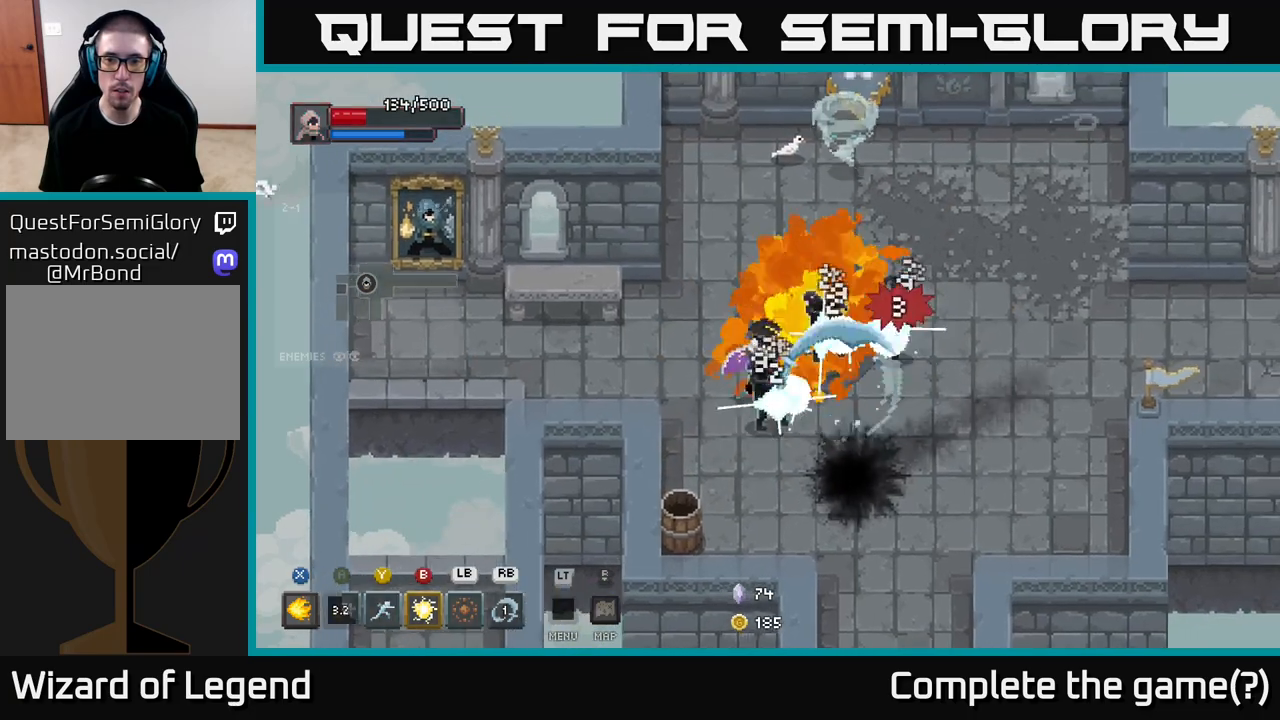
{"buttons": ["X"], "left_stick": "right", "right_stick": "center", "events": [[383, "left_stick", "center"], [483, "left_stick", "right"]]}
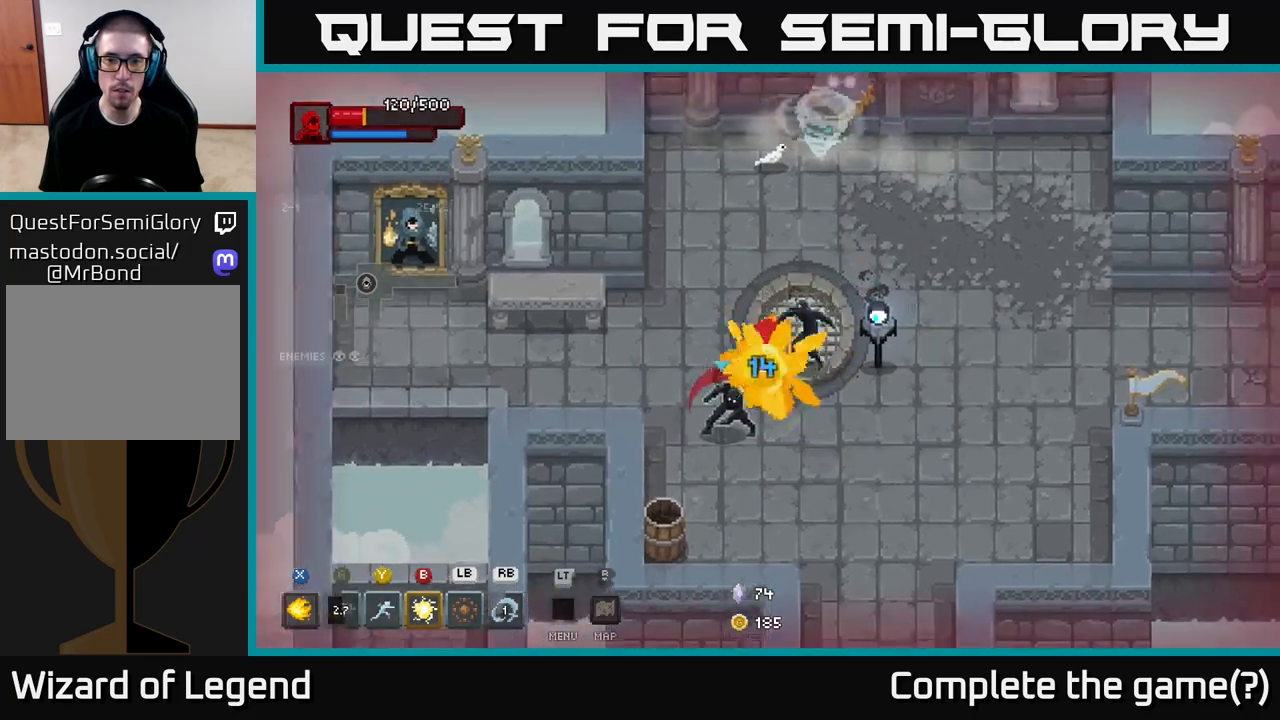
{"buttons": [], "left_stick": "right", "right_stick": "center", "events": [[150, "A", "down"], [150, "X", "up"], [267, "A", "up"], [317, "A", "down"], [450, "A", "up"]]}
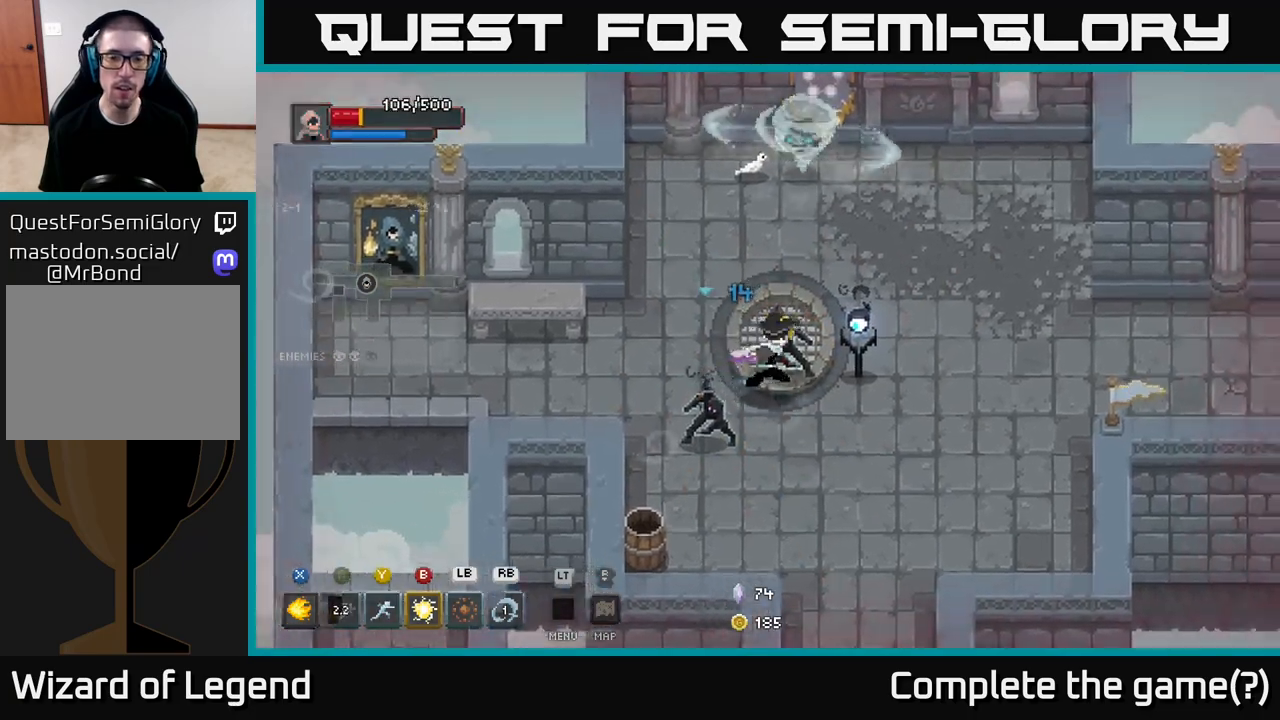
{"buttons": ["X"], "left_stick": "left", "right_stick": "center", "events": [[50, "A", "down"], [200, "A", "up"], [350, "left_stick", "left"], [450, "X", "down"]]}
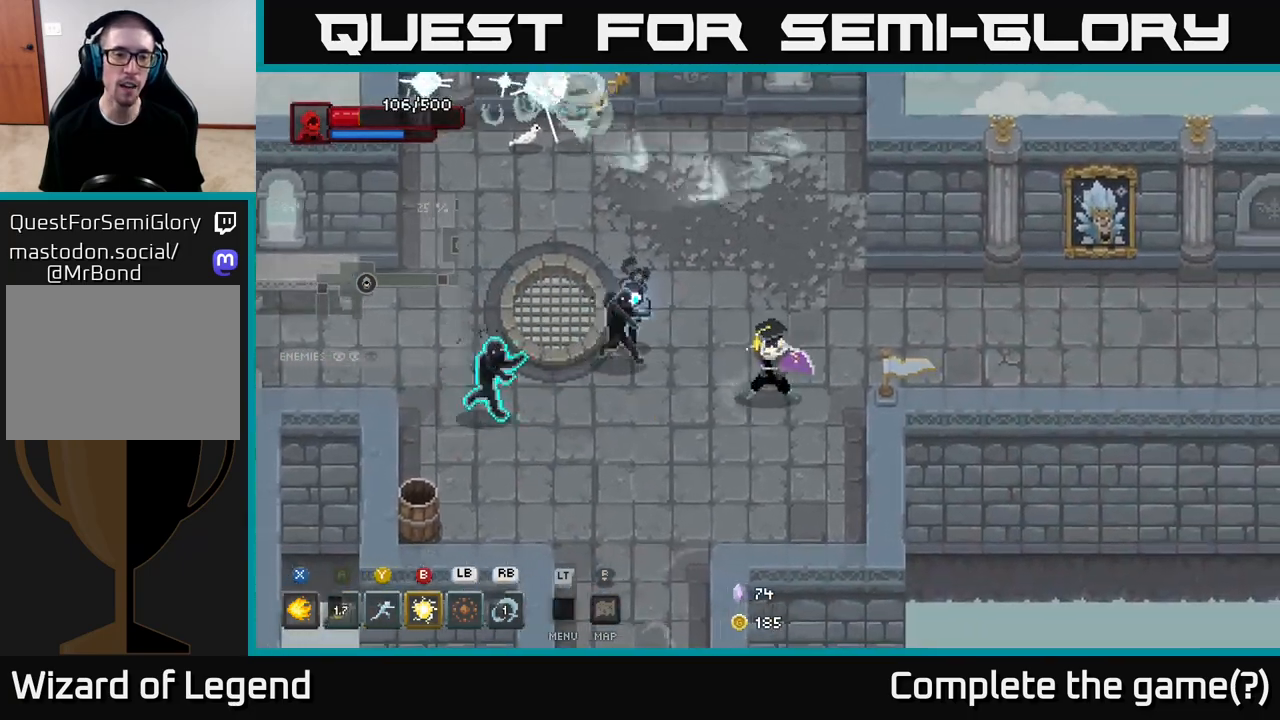
{"buttons": ["X"], "left_stick": "left", "right_stick": "center", "events": []}
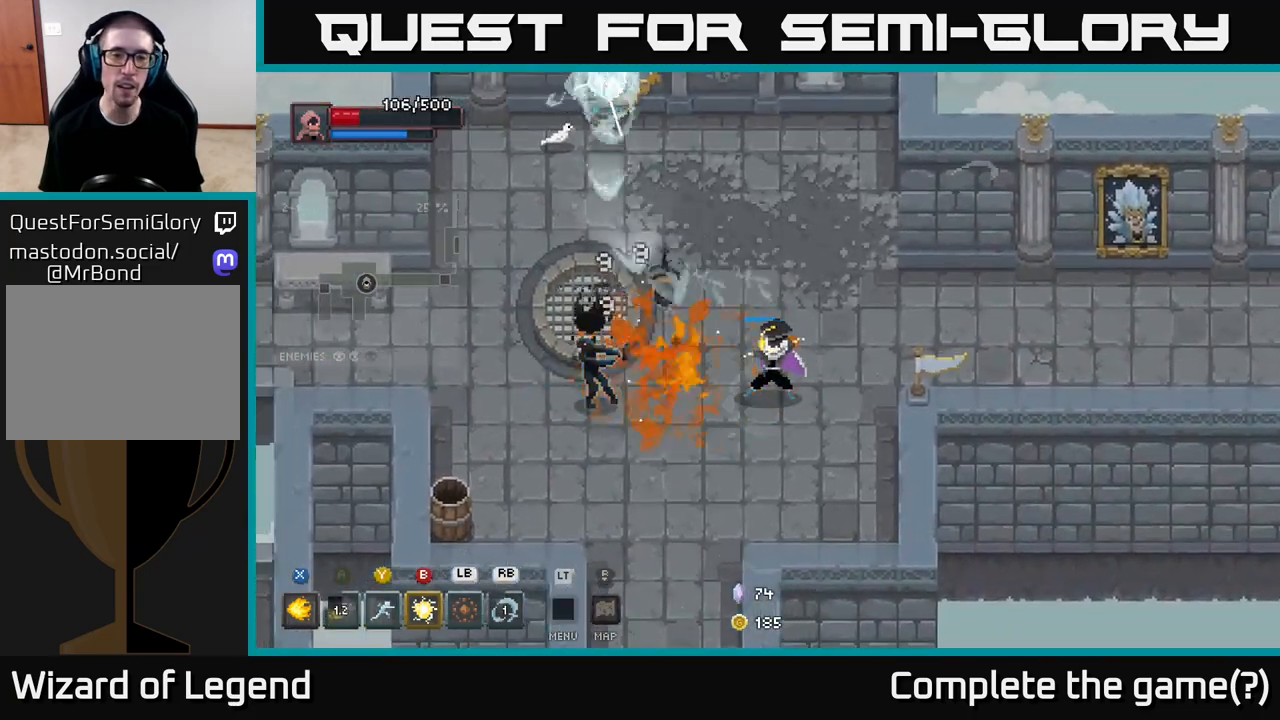
{"buttons": [], "left_stick": "center", "right_stick": "center", "events": [[350, "X", "up"], [383, "left_stick", "center"]]}
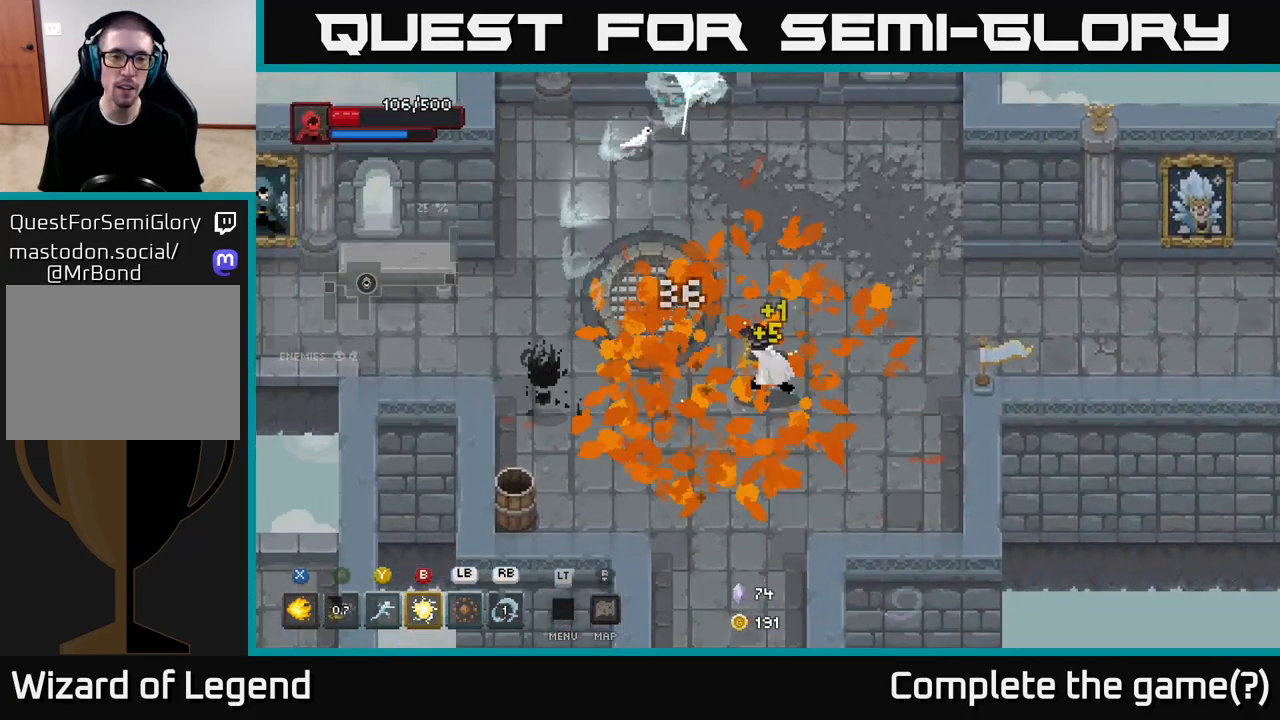
{"buttons": ["X"], "left_stick": "up", "right_stick": "center", "events": [[33, "left_stick", "up-left"], [250, "left_stick", "up"], [417, "X", "down"]]}
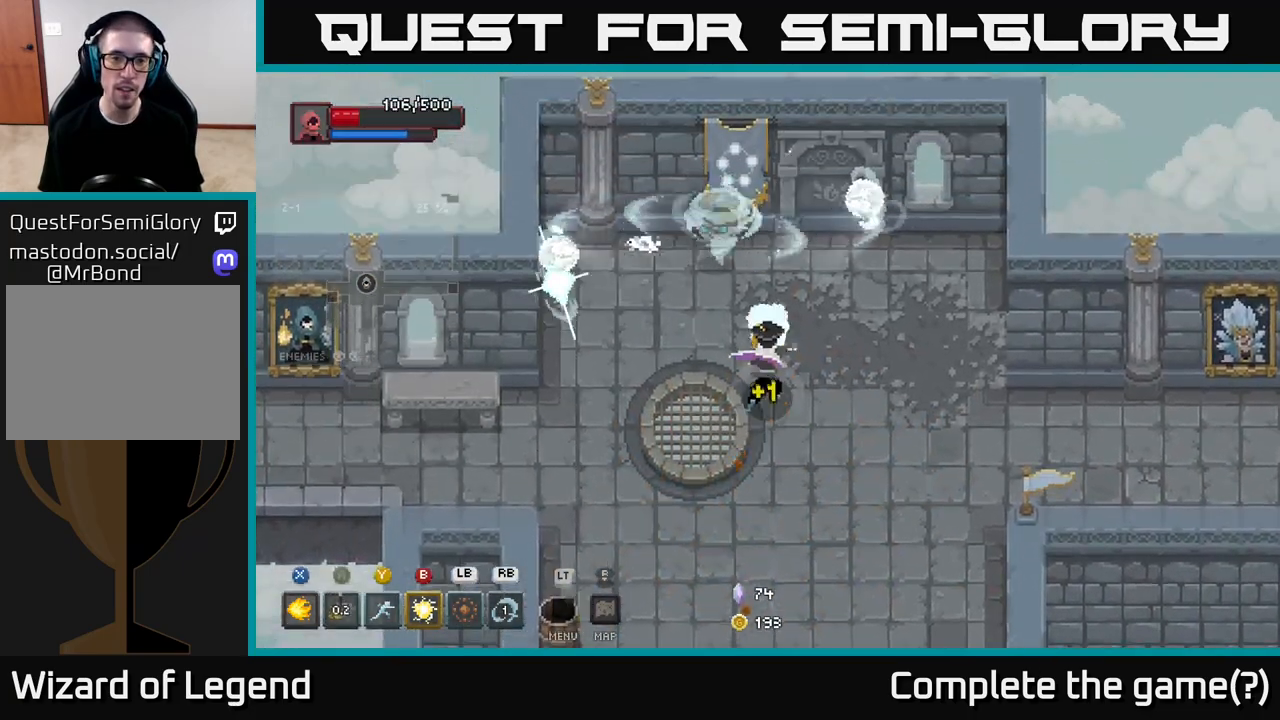
{"buttons": ["X"], "left_stick": "up", "right_stick": "center", "events": []}
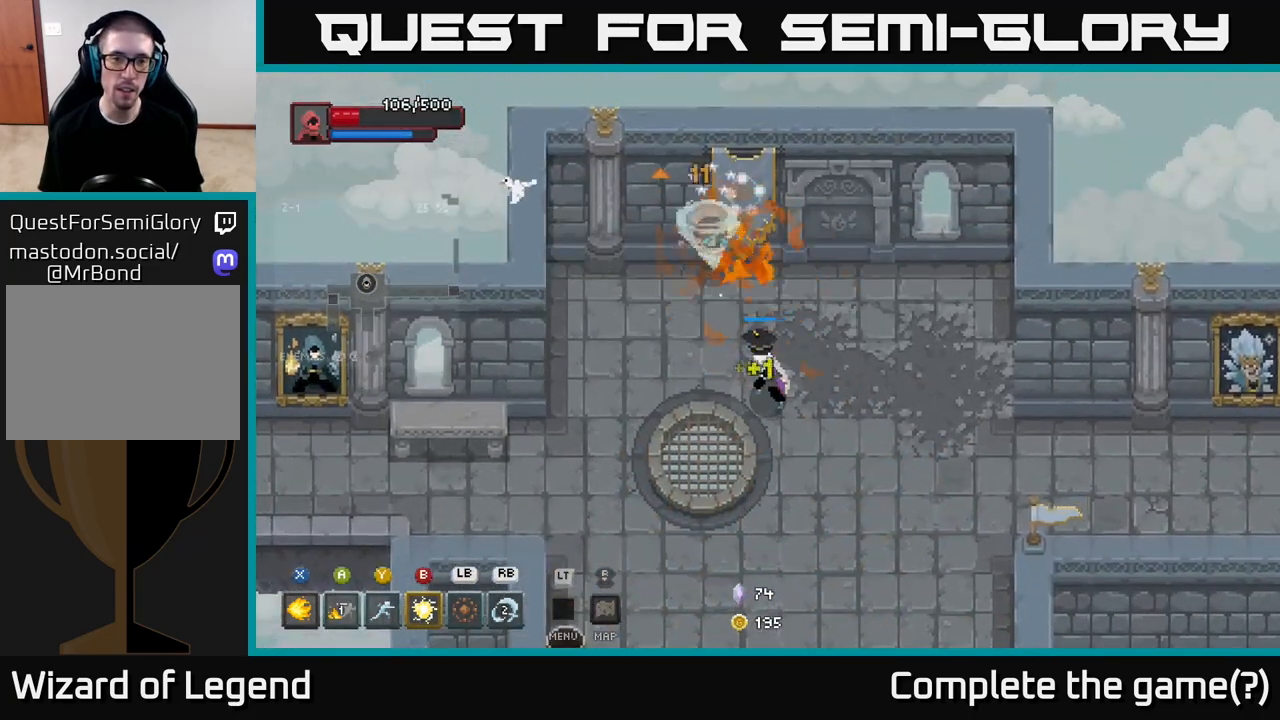
{"buttons": [], "left_stick": "down-left", "right_stick": "center", "events": [[100, "left_stick", "center"], [317, "left_stick", "up-left"], [400, "X", "up"], [500, "left_stick", "down-left"]]}
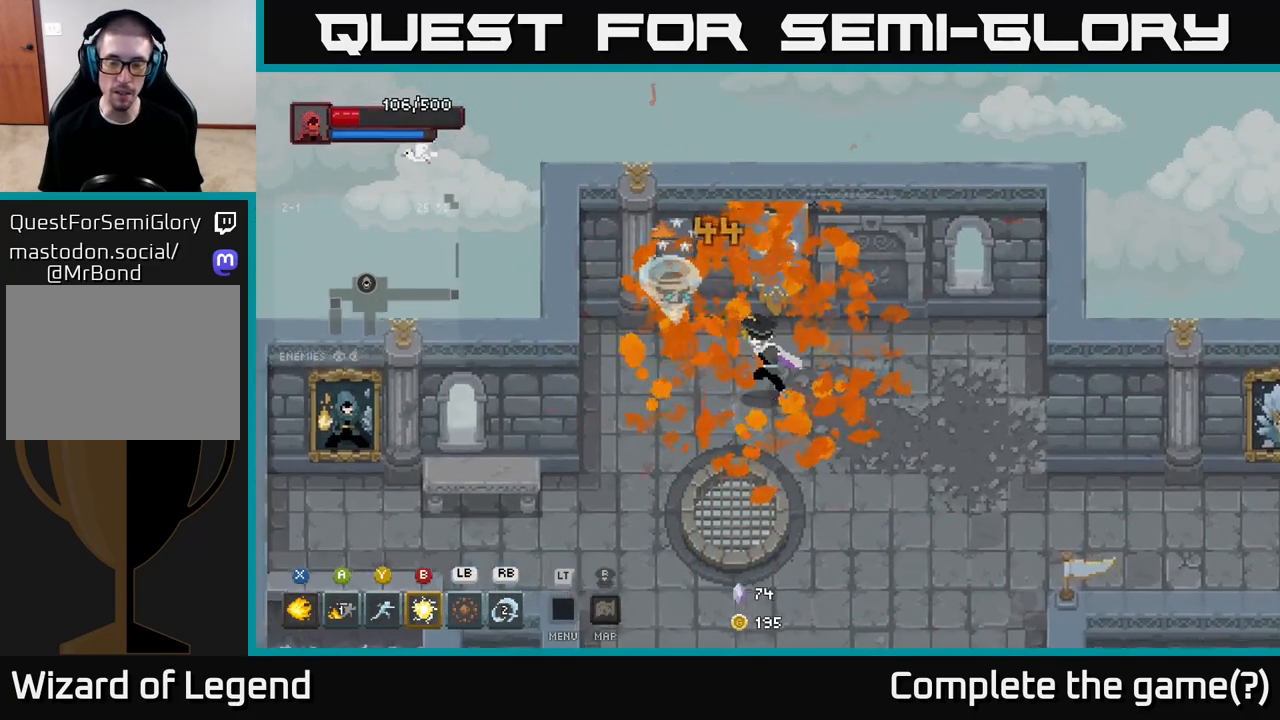
{"buttons": [], "left_stick": "down", "right_stick": "center", "events": [[367, "left_stick", "down"]]}
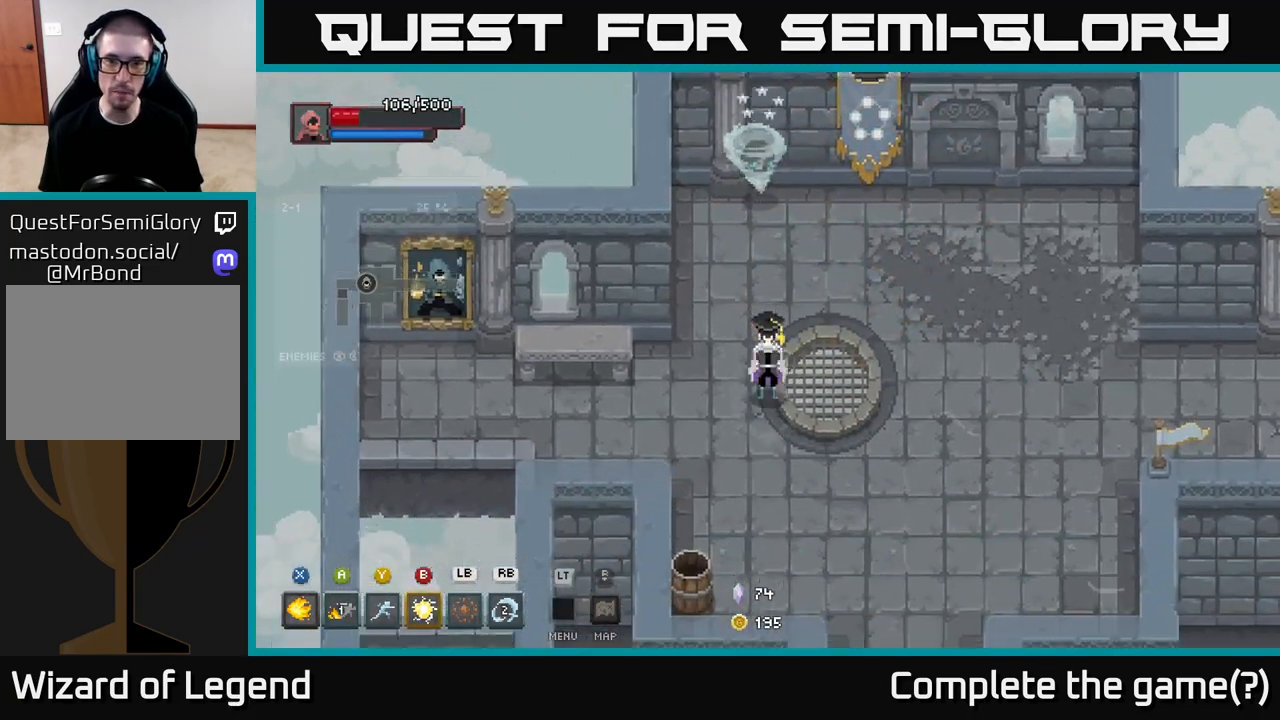
{"buttons": ["X"], "left_stick": "up", "right_stick": "center", "events": [[33, "left_stick", "up"], [133, "X", "down"]]}
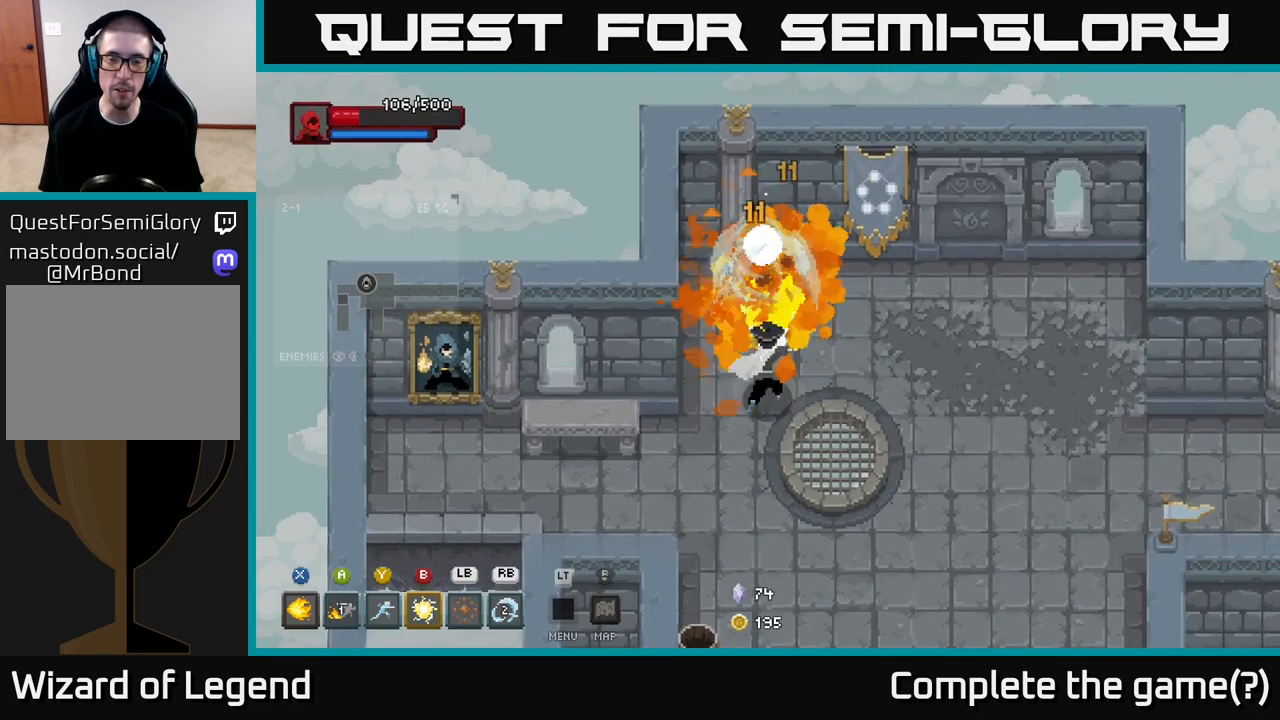
{"buttons": ["X"], "left_stick": "down", "right_stick": "center", "events": [[50, "left_stick", "center"], [483, "left_stick", "down"]]}
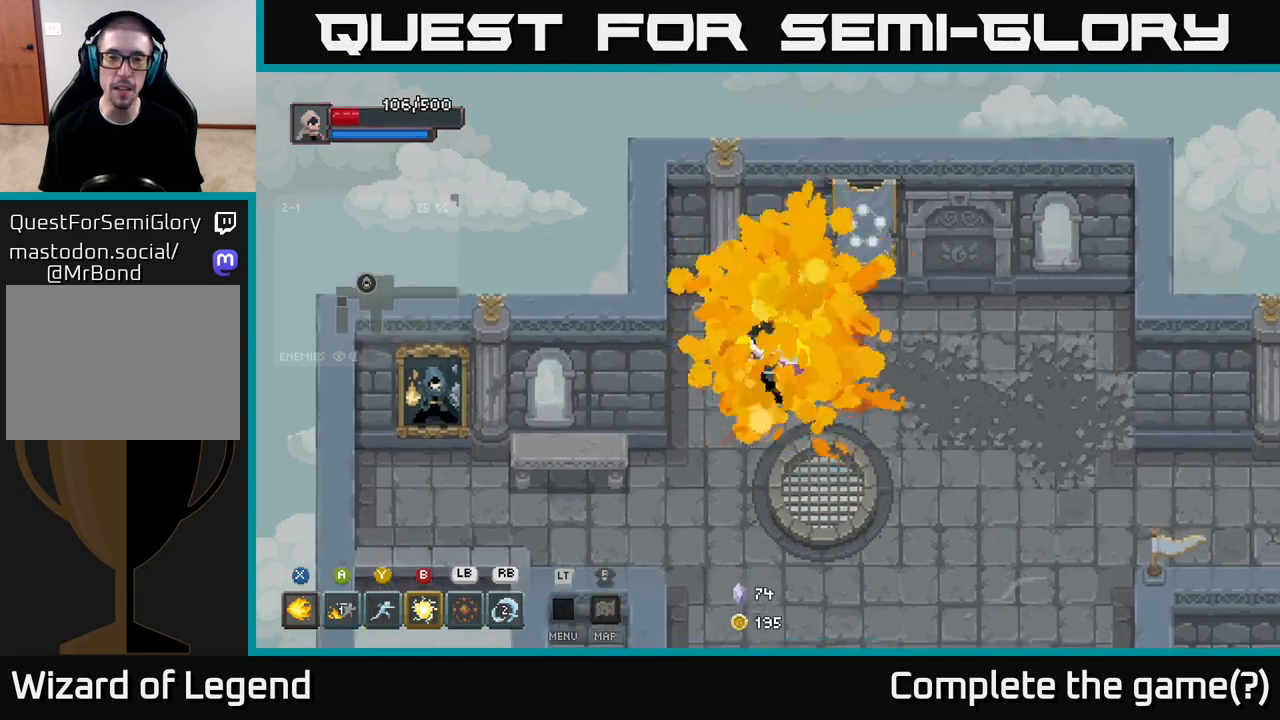
{"buttons": [], "left_stick": "down", "right_stick": "center", "events": [[67, "X", "up"]]}
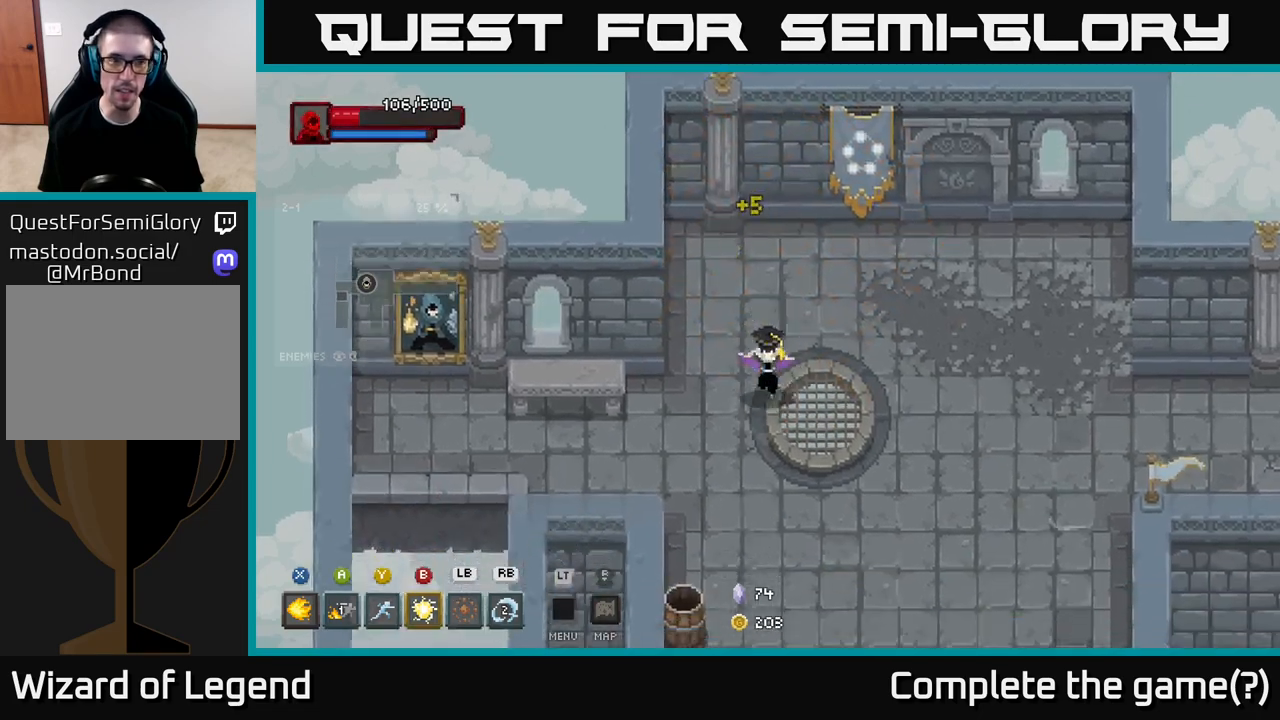
{"buttons": [], "left_stick": "down", "right_stick": "center", "events": [[117, "left_stick", "down-left"], [267, "left_stick", "down"]]}
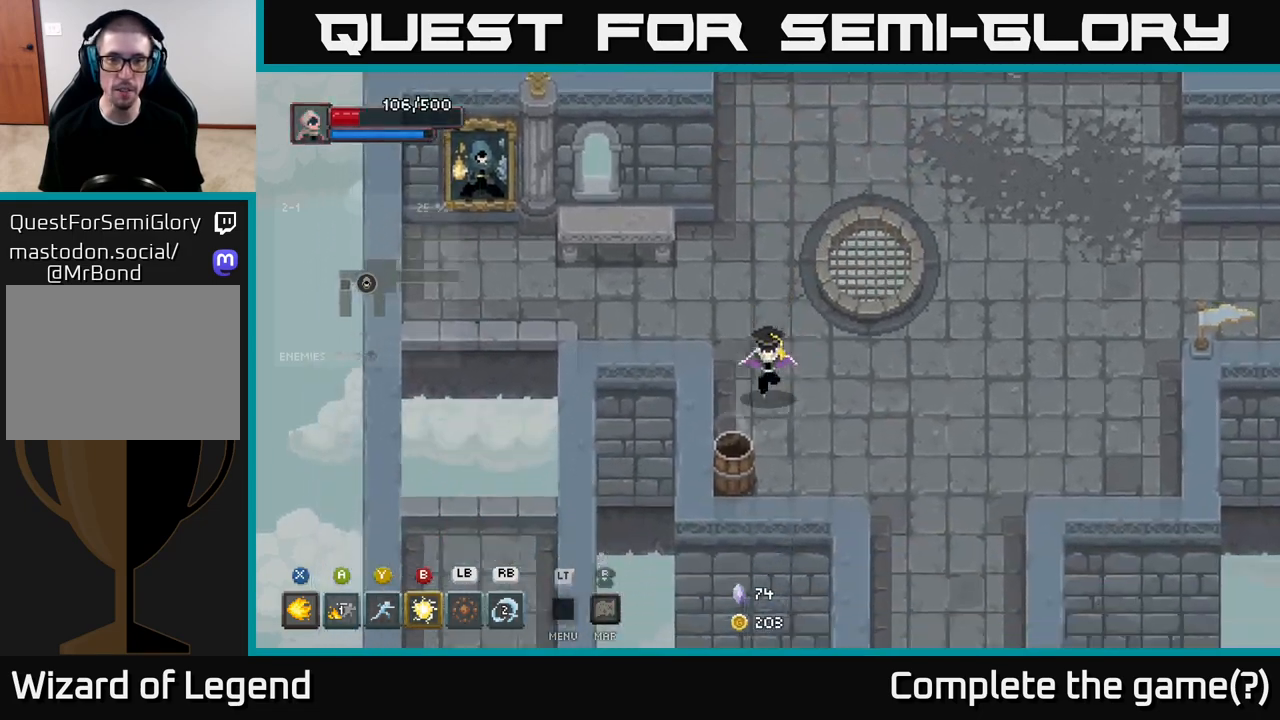
{"buttons": [], "left_stick": "up", "right_stick": "center", "events": [[50, "left_stick", "down-left"], [183, "left_stick", "down"], [367, "left_stick", "up"]]}
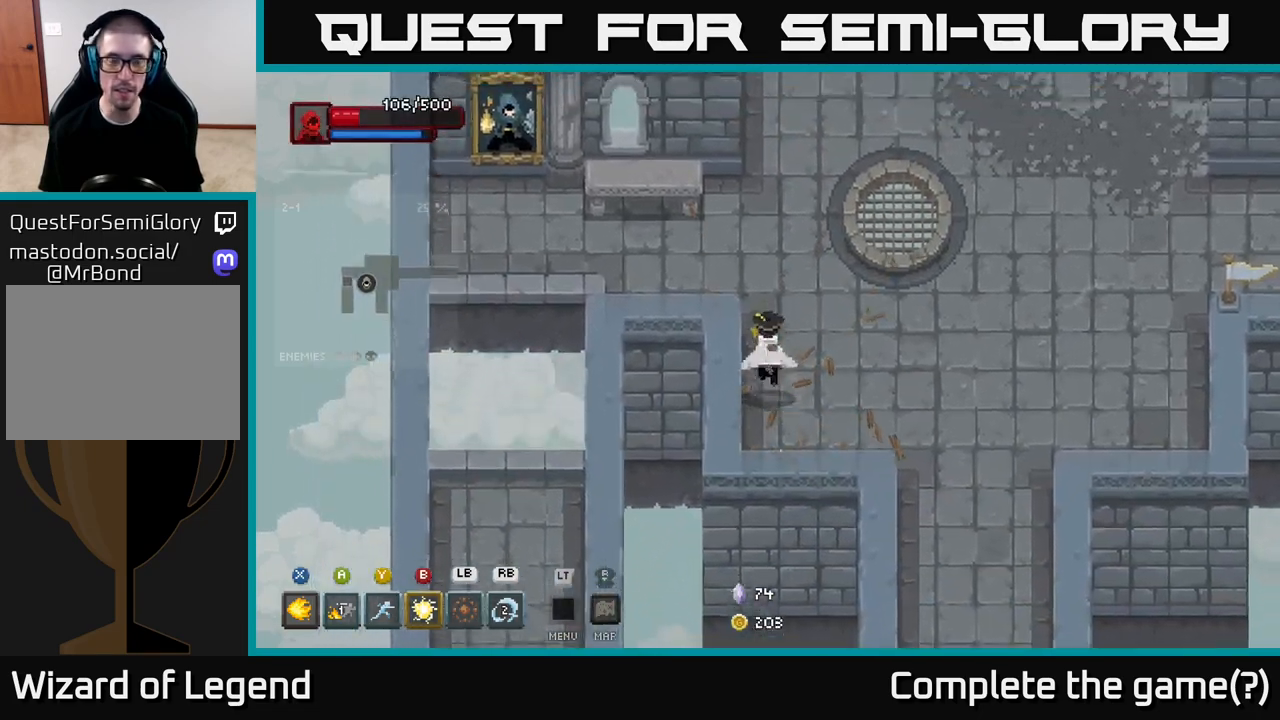
{"buttons": [], "left_stick": "up-left", "right_stick": "center", "events": [[250, "left_stick", "up-left"]]}
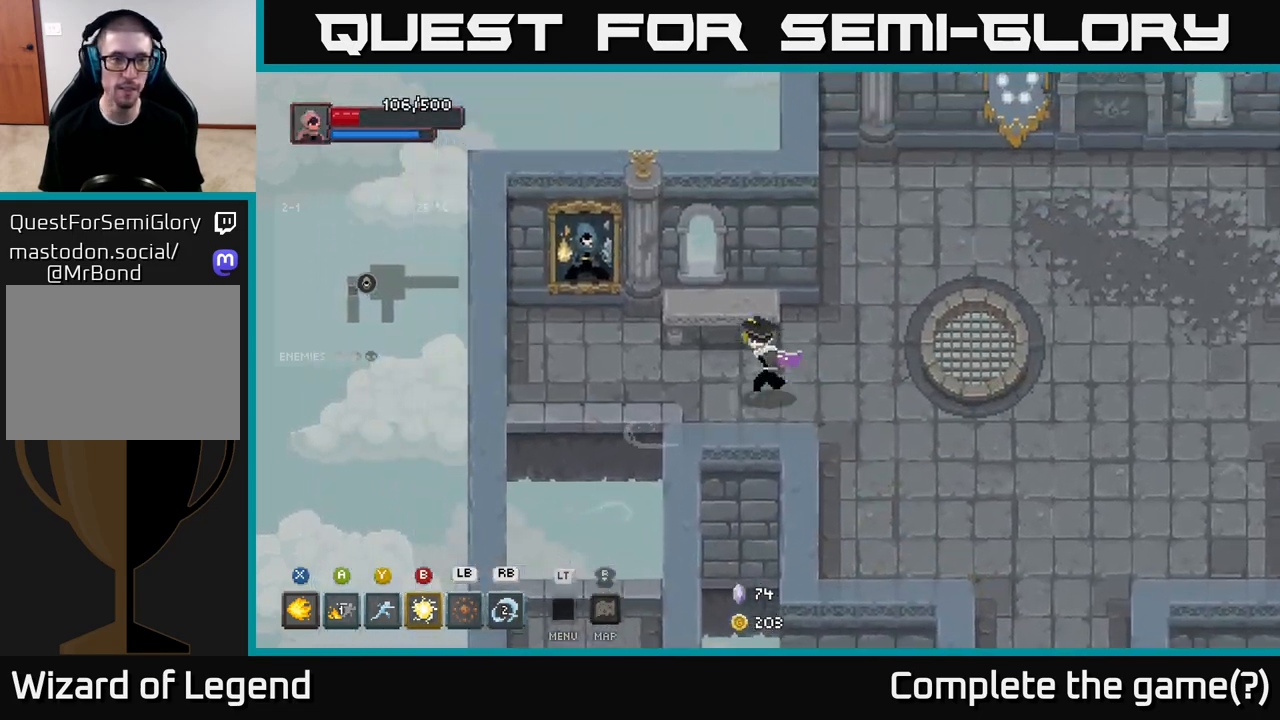
{"buttons": [], "left_stick": "up-left", "right_stick": "center", "events": [[233, "X", "down"], [283, "X", "up"]]}
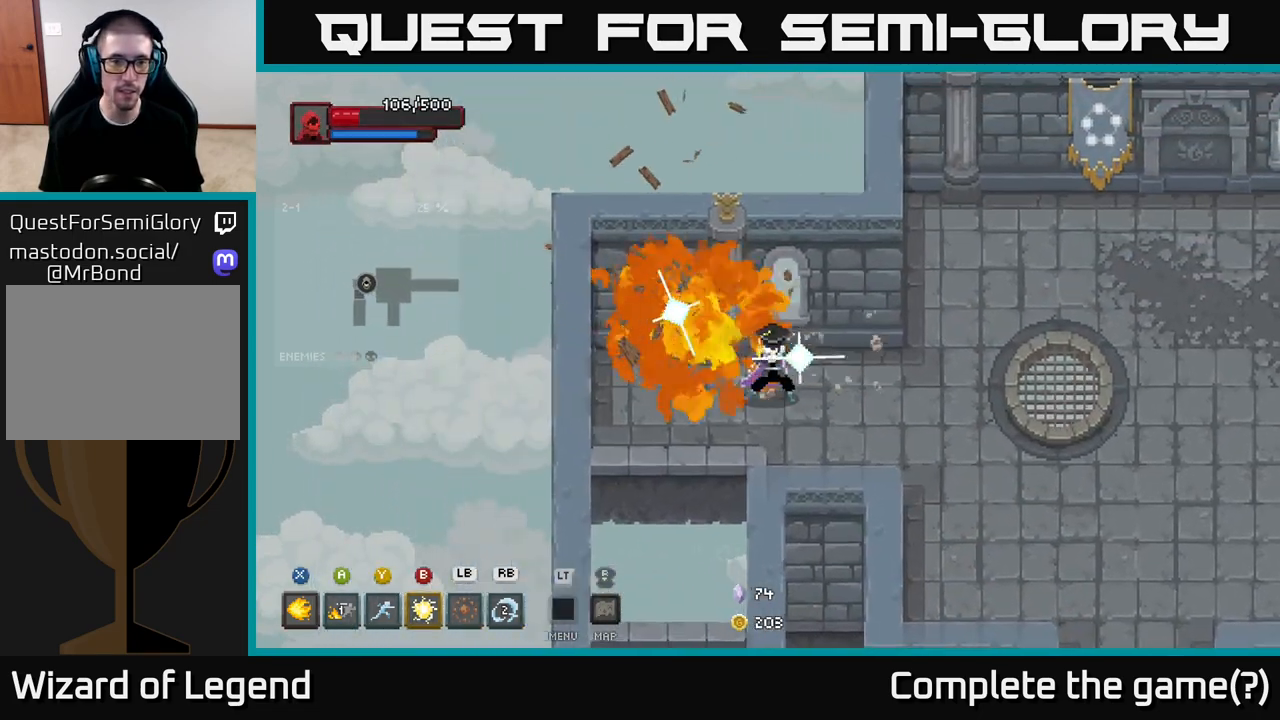
{"buttons": ["A"], "left_stick": "down", "right_stick": "center", "events": [[50, "left_stick", "left"], [150, "left_stick", "down-left"], [333, "left_stick", "down"], [433, "A", "down"]]}
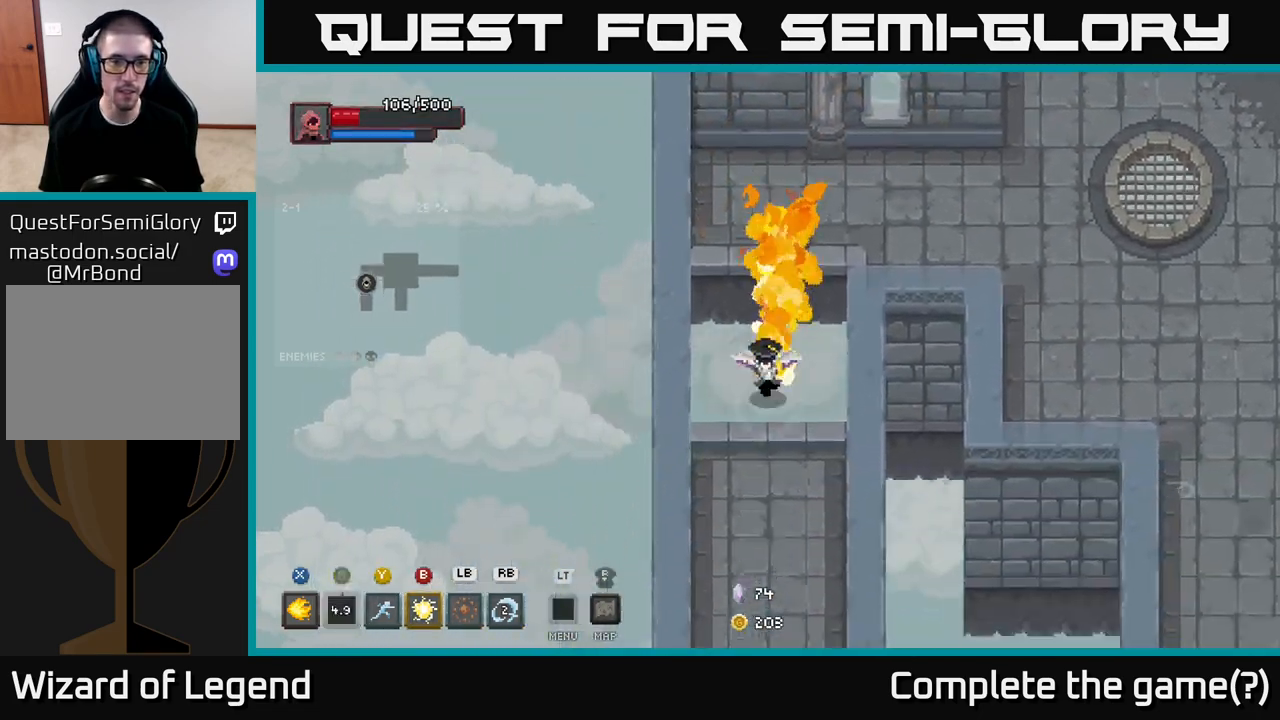
{"buttons": [], "left_stick": "down", "right_stick": "center", "events": [[50, "A", "up"]]}
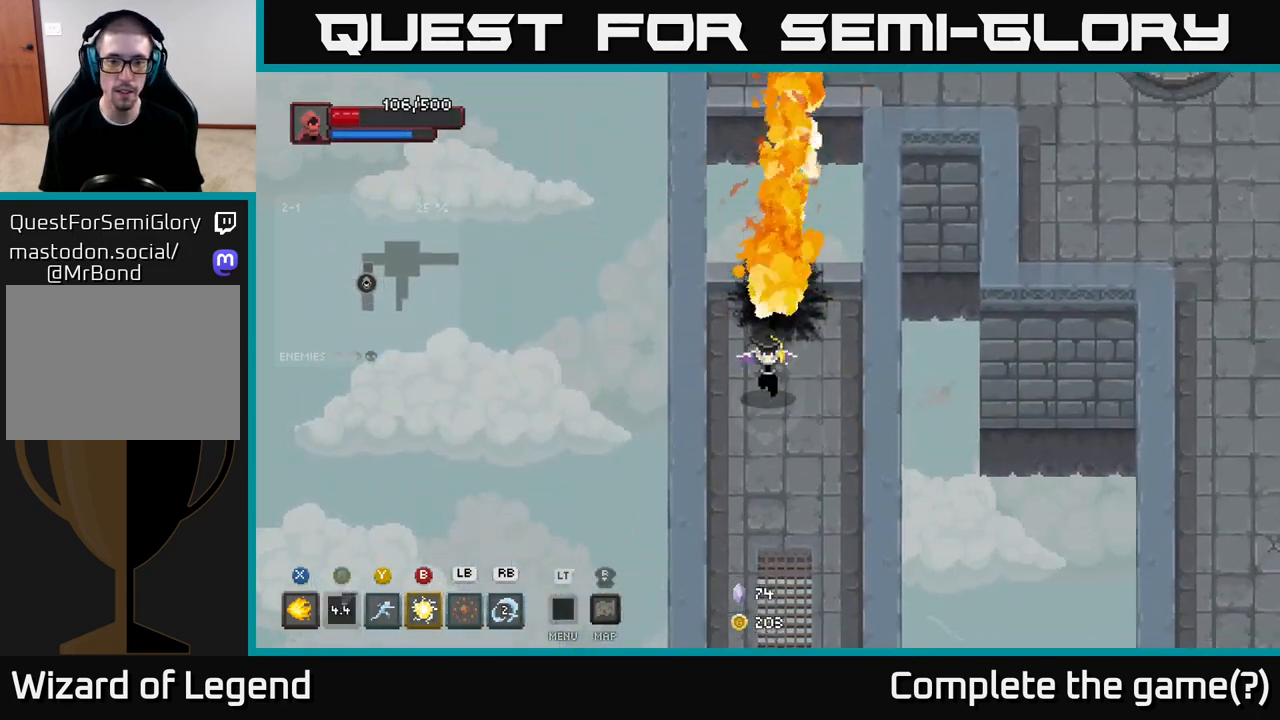
{"buttons": [], "left_stick": "down", "right_stick": "center", "events": []}
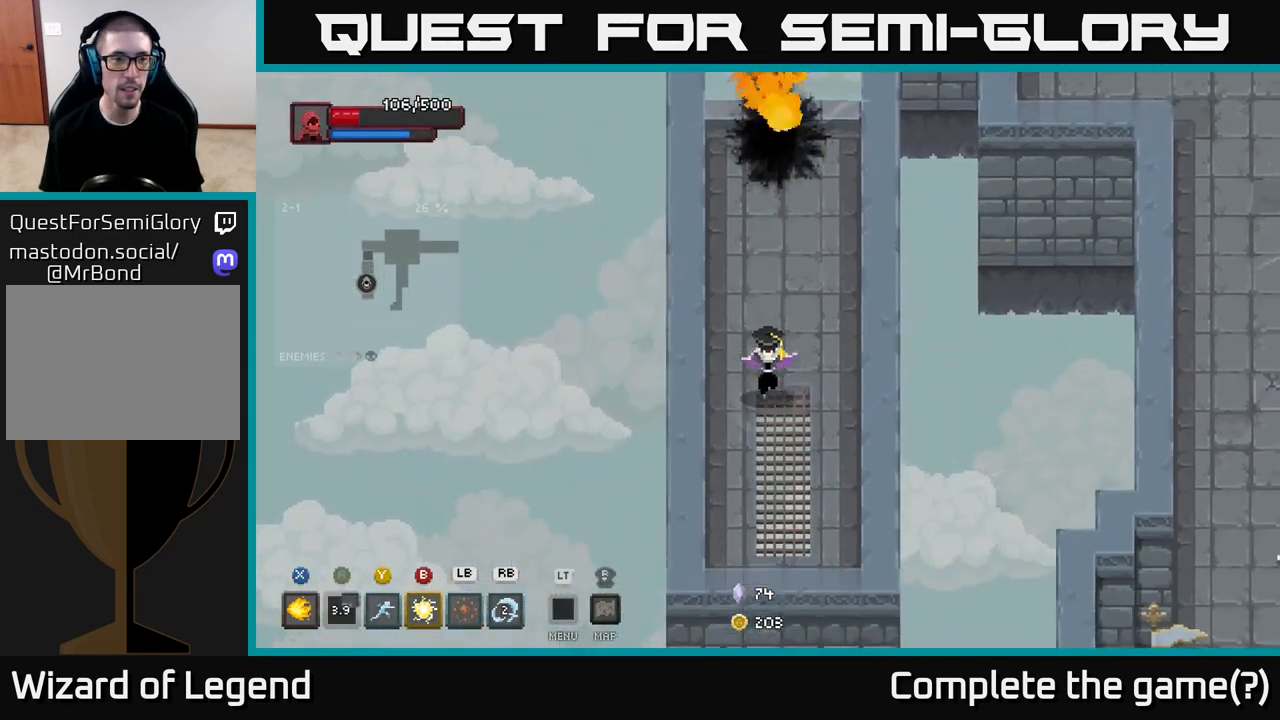
{"buttons": [], "left_stick": "down", "right_stick": "center", "events": []}
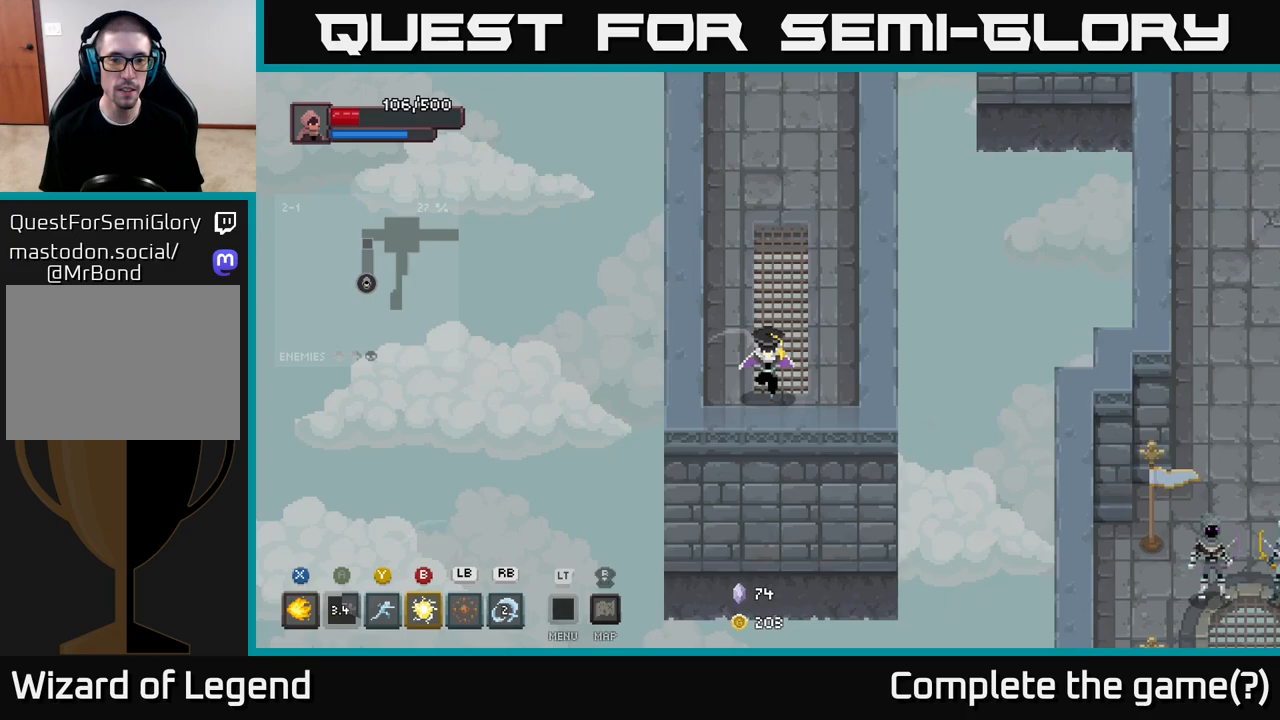
{"buttons": [], "left_stick": "up", "right_stick": "center", "events": [[200, "left_stick", "up"]]}
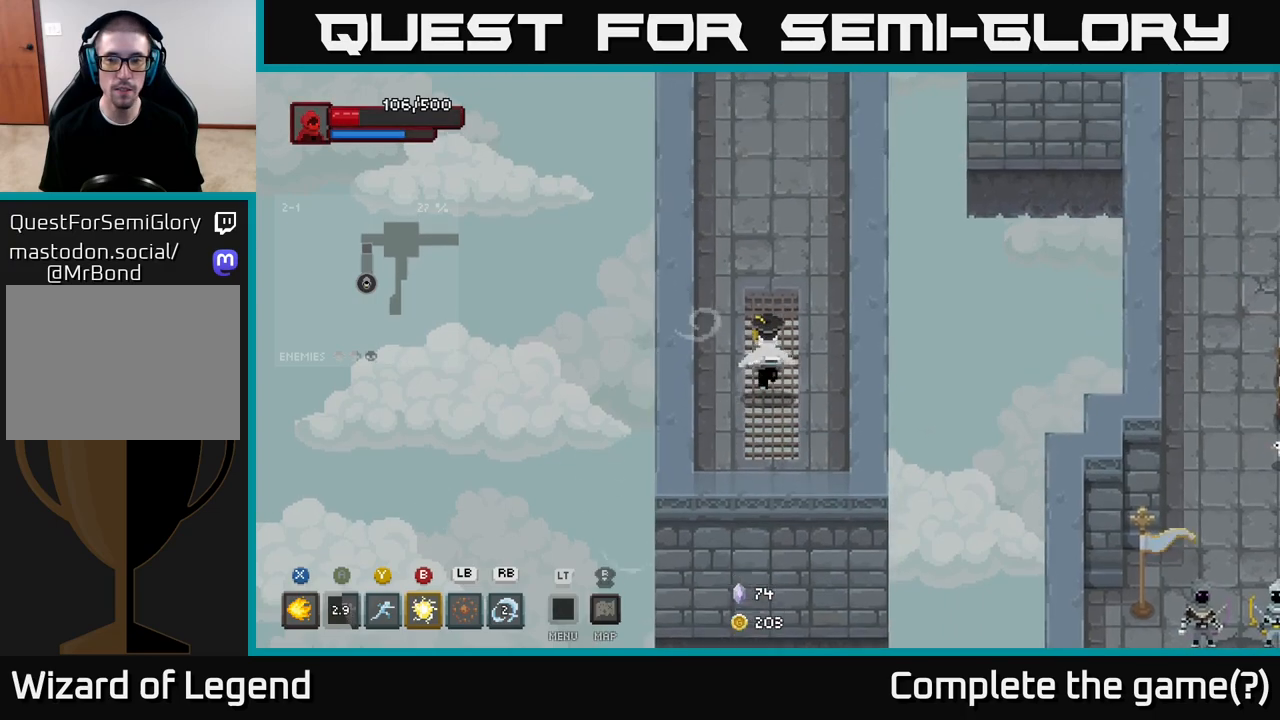
{"buttons": [], "left_stick": "up", "right_stick": "center", "events": []}
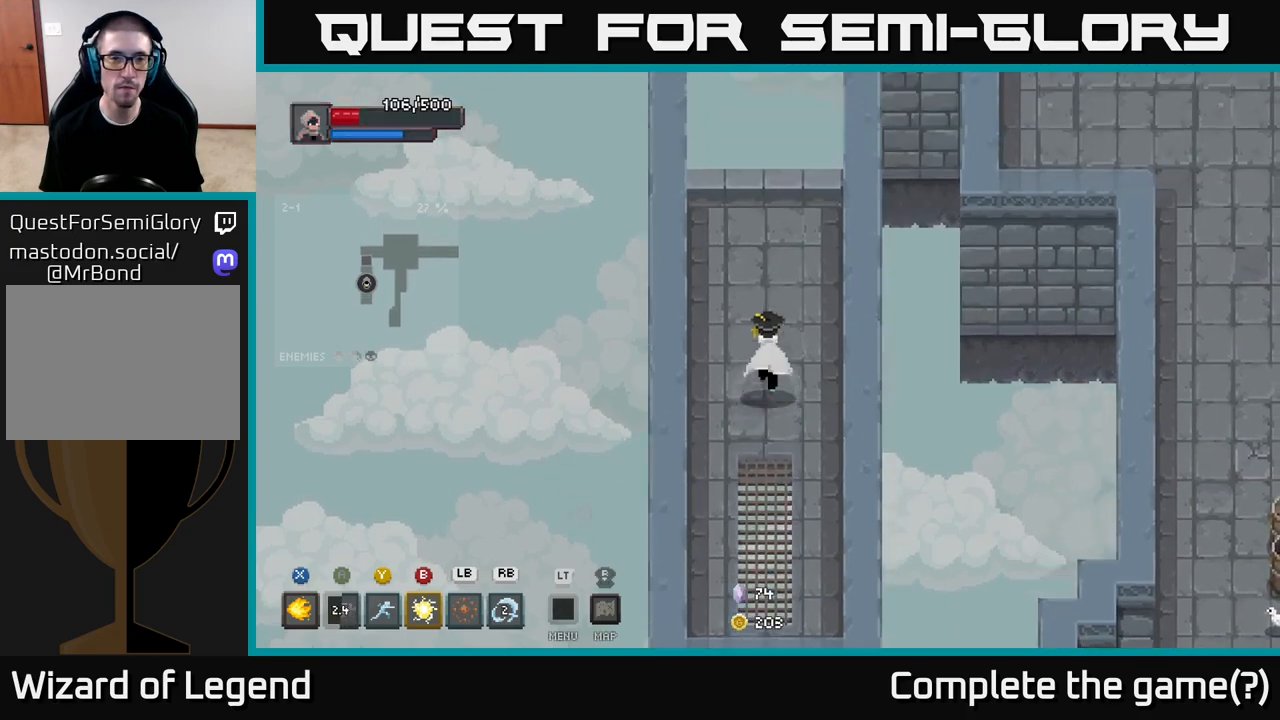
{"buttons": [], "left_stick": "up", "right_stick": "center", "events": []}
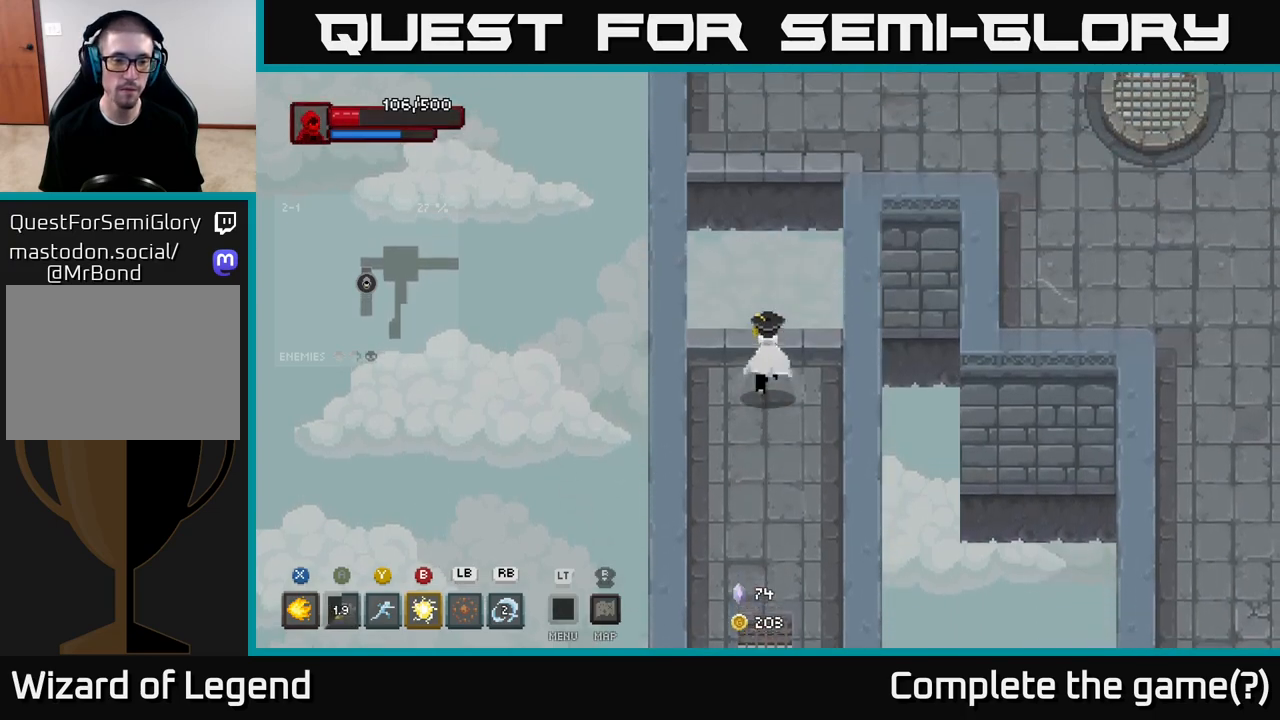
{"buttons": [], "left_stick": "right", "right_stick": "center", "events": [[150, "A", "down"], [267, "A", "up"], [267, "left_stick", "up-right"], [417, "left_stick", "right"]]}
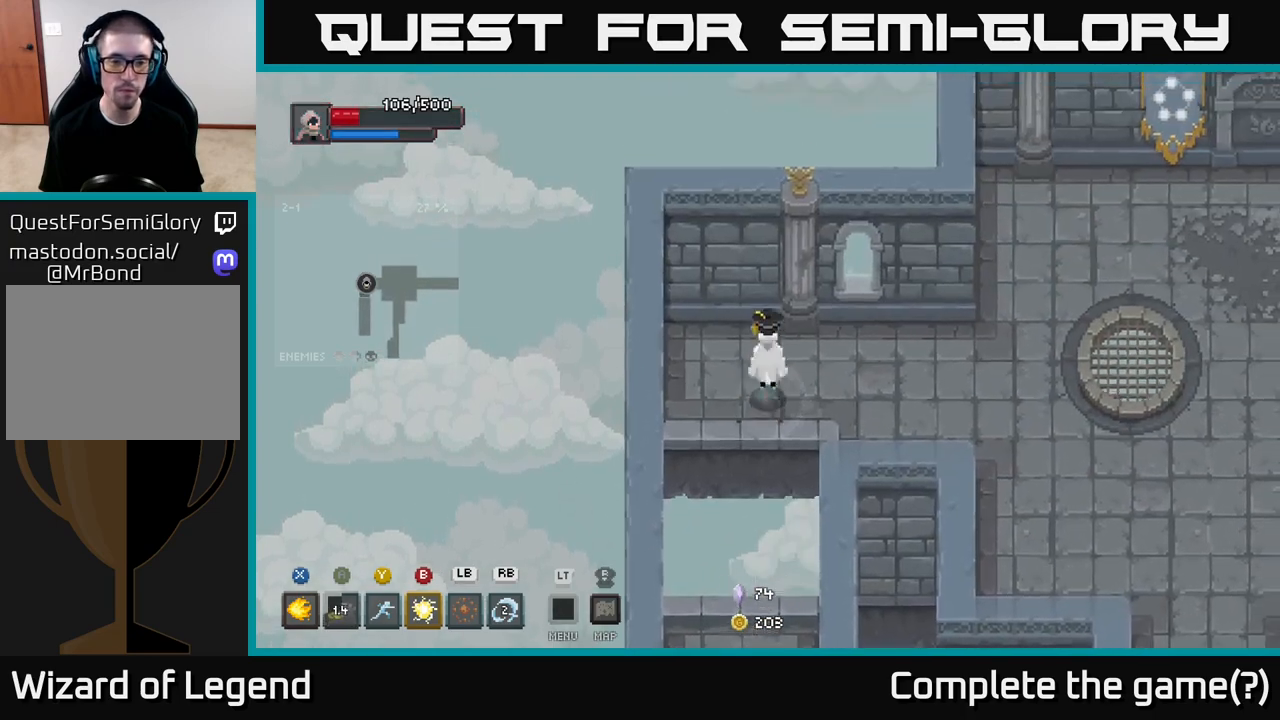
{"buttons": [], "left_stick": "right", "right_stick": "center", "events": []}
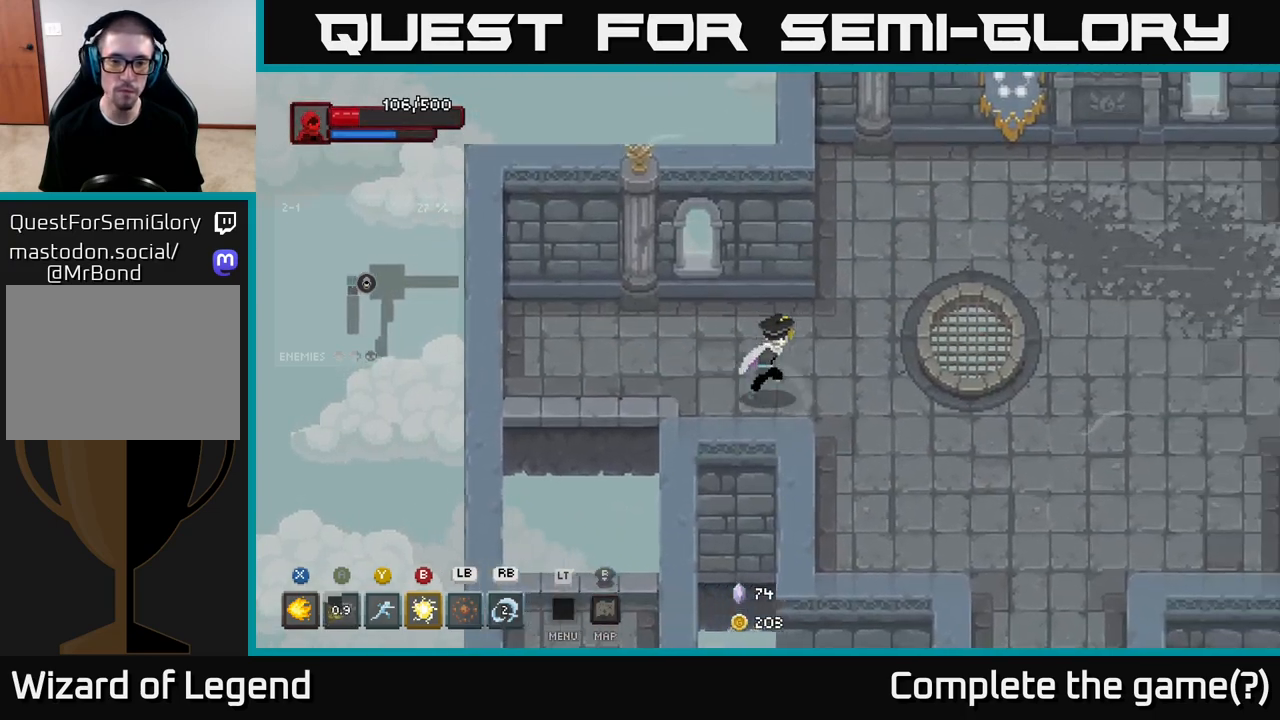
{"buttons": [], "left_stick": "down-right", "right_stick": "center", "events": [[150, "left_stick", "down-right"]]}
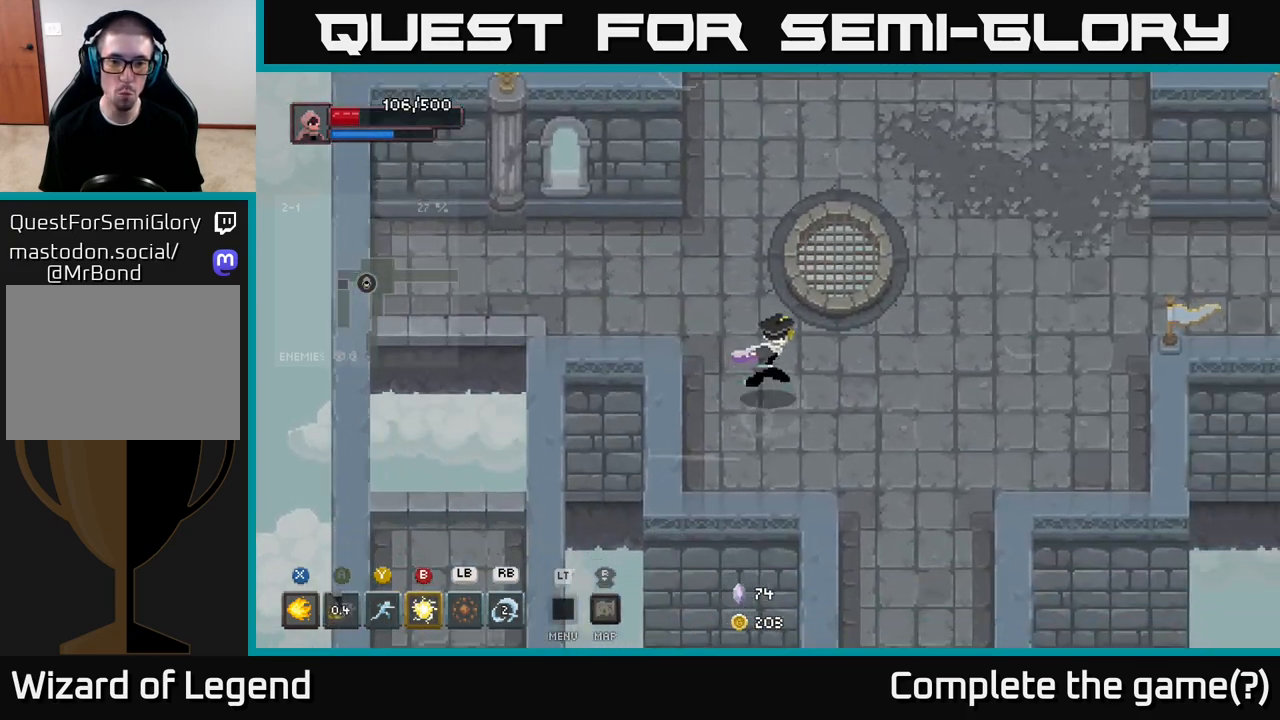
{"buttons": [], "left_stick": "down-right", "right_stick": "center", "events": []}